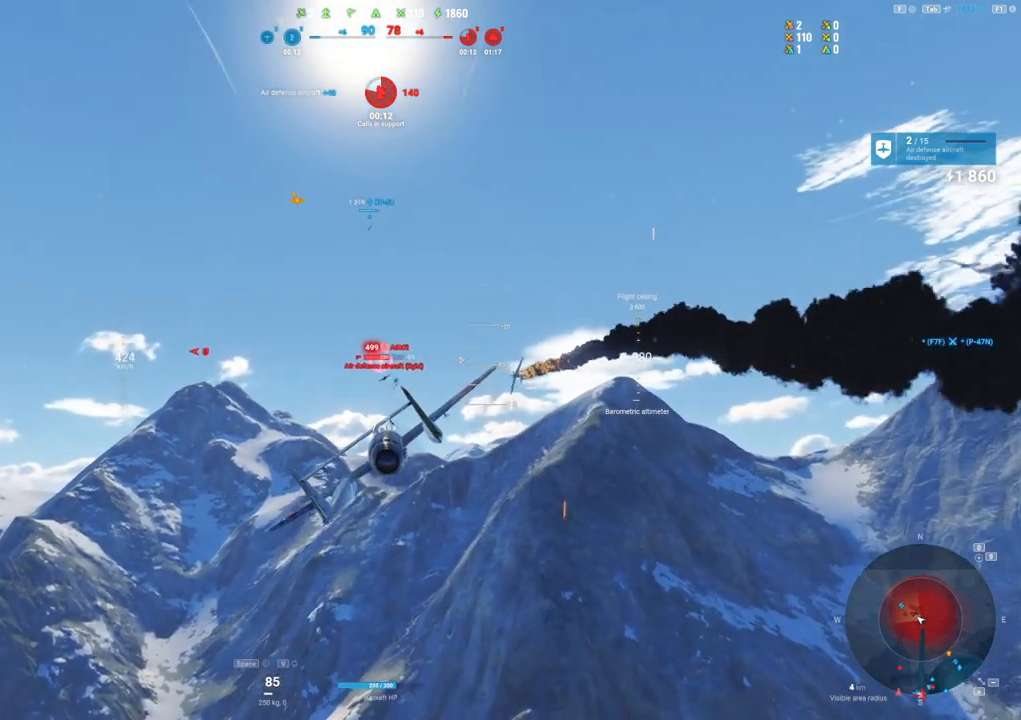
Gameplay with keyboard and mouse; each line is a JSON object with the keys and mouse buttons held at the frame after it. "events" lists presses ("down") and releases ("up") of "1", "2", "3", "4", "5", "a", "alt", "c", "caps_lock", "ctrl", "d", "e", "f", "g", "q", "r", "s", "shift", "space", "t", "tab", "v", "w", "x", "z", "mouse_left", "mouse_wheel" and "mouse_right" between this image and that frame as [ms after this image, input, new state], when the widget could be followed in between. "mouse_left", "mouse_wheel", "mouse_right" = the "left", "wheel", "right" buttons of the "mouse" list. No other keys are recorded. "wheel" means that the mouse wheel is clicked or scrolled. "mouse_move" is the direction in which the mouse moves at that frame (one of eight, or "still"), when it could be read.
{"keys": [], "mouse": [], "mouse_move": "still", "events": []}
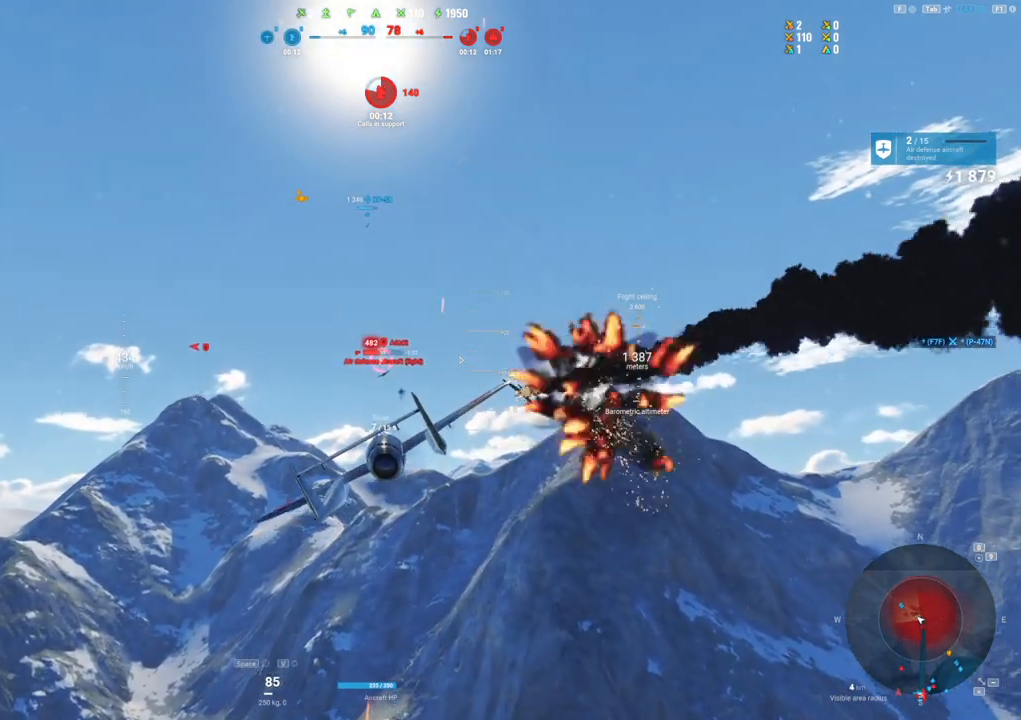
{"keys": ["shift"], "mouse": ["left"], "mouse_move": "still", "events": [[83, "mouse_left", "down"], [83, "shift", "down"]]}
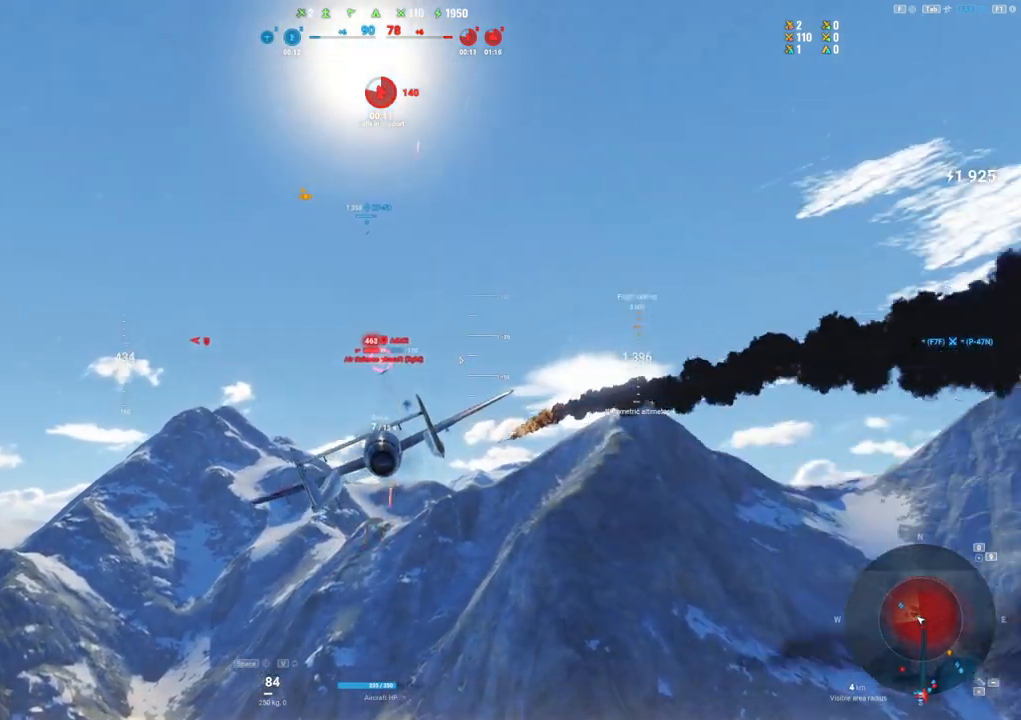
{"keys": ["a", "shift"], "mouse": [], "mouse_move": "still", "events": [[383, "mouse_left", "up"], [433, "a", "down"]]}
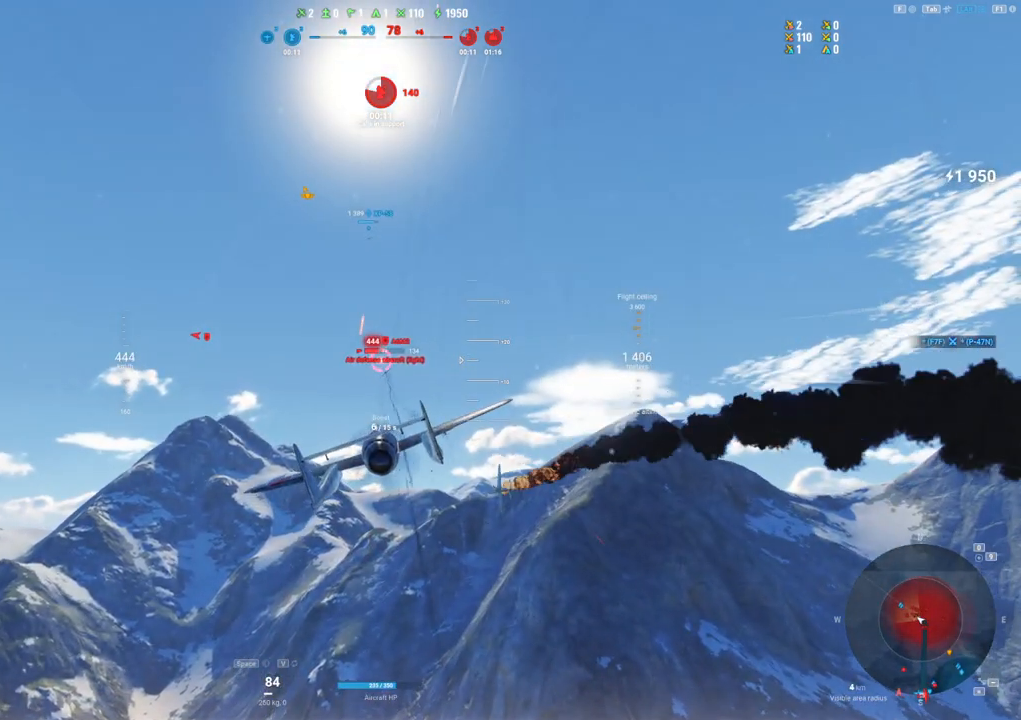
{"keys": [], "mouse": [], "mouse_move": "still", "events": [[33, "shift", "up"], [67, "a", "up"]]}
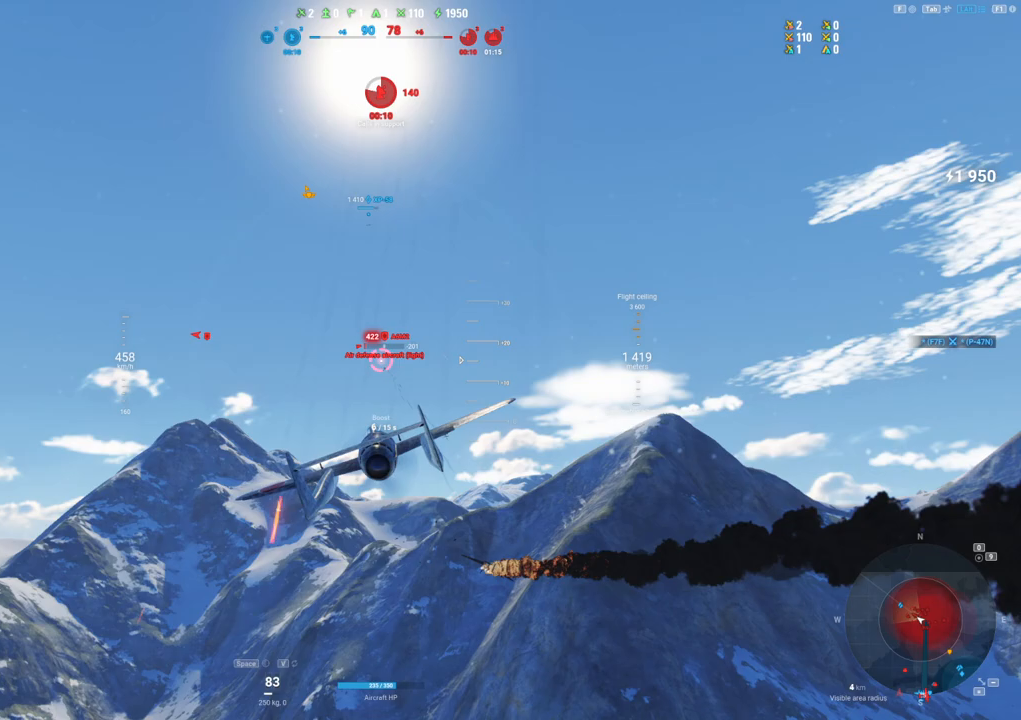
{"keys": [], "mouse": ["left"], "mouse_move": "still", "events": [[233, "mouse_left", "down"]]}
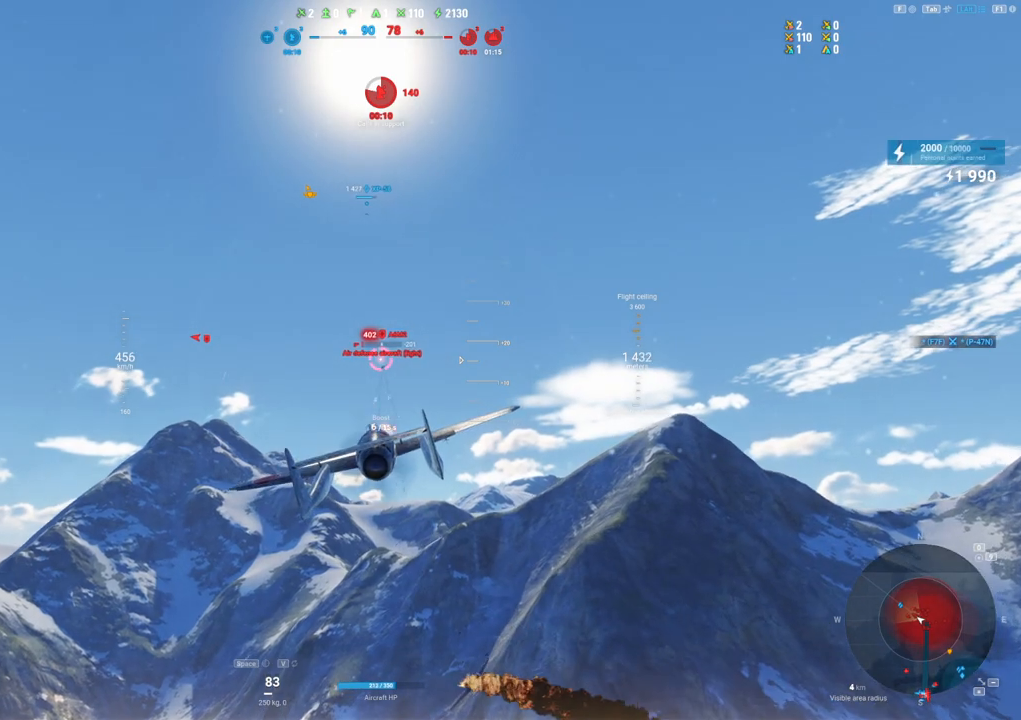
{"keys": ["a"], "mouse": [], "mouse_move": "still", "events": [[17, "a", "down"], [483, "mouse_left", "up"]]}
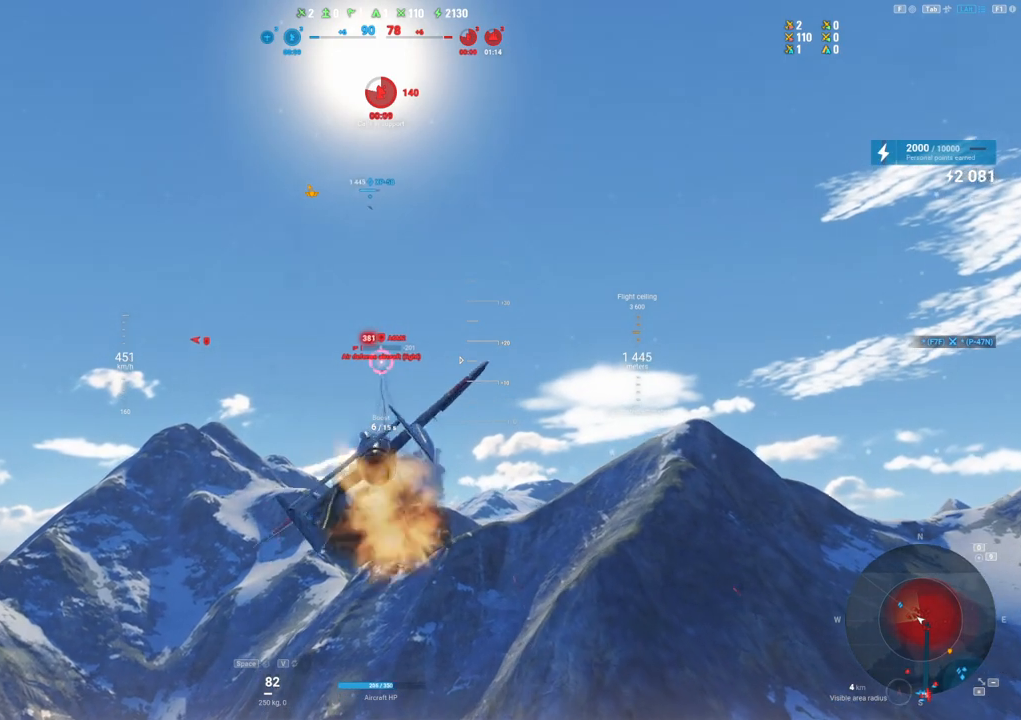
{"keys": ["s"], "mouse": [], "mouse_move": "still", "events": [[267, "s", "down"], [317, "a", "up"]]}
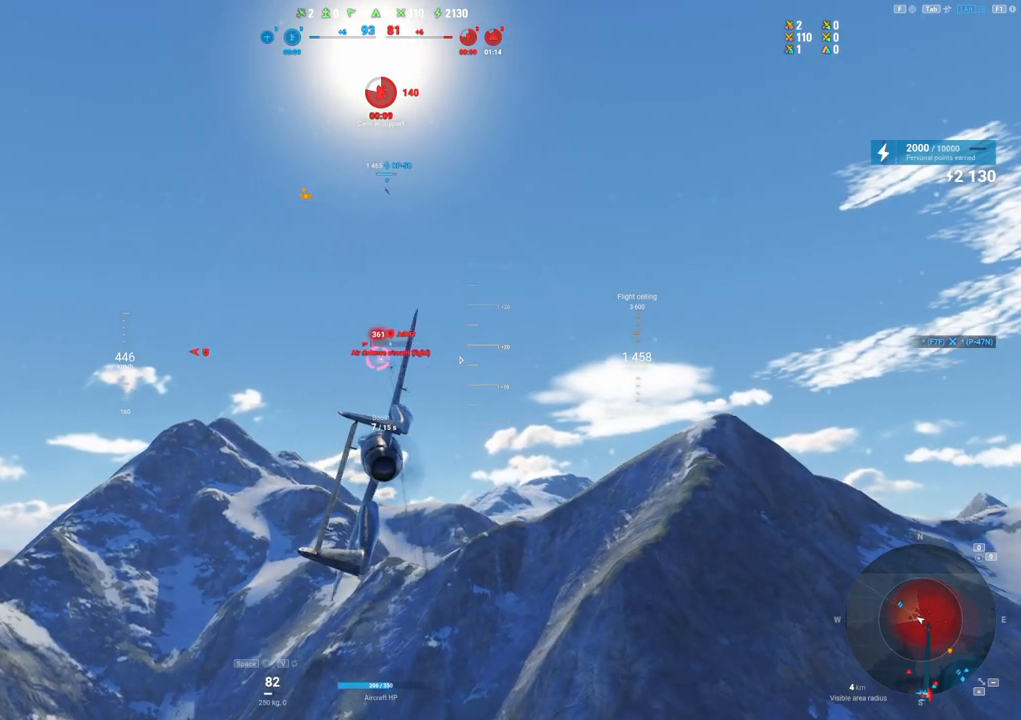
{"keys": ["d"], "mouse": [], "mouse_move": "up", "events": [[133, "s", "up"], [467, "d", "down"]]}
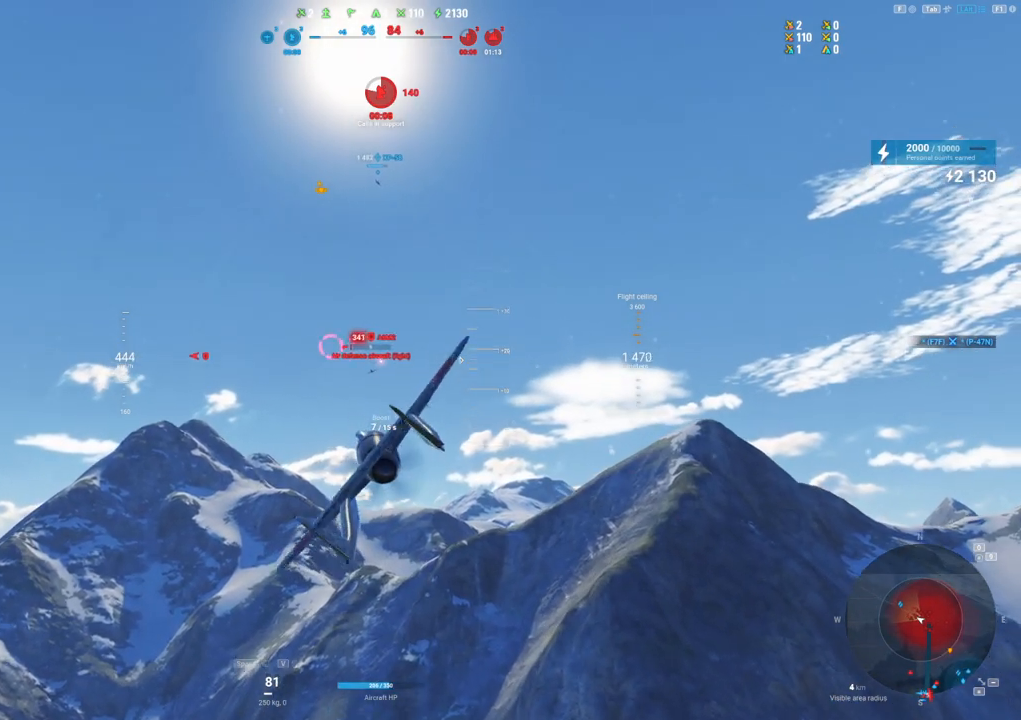
{"keys": [], "mouse": [], "mouse_move": "still", "events": [[250, "d", "up"]]}
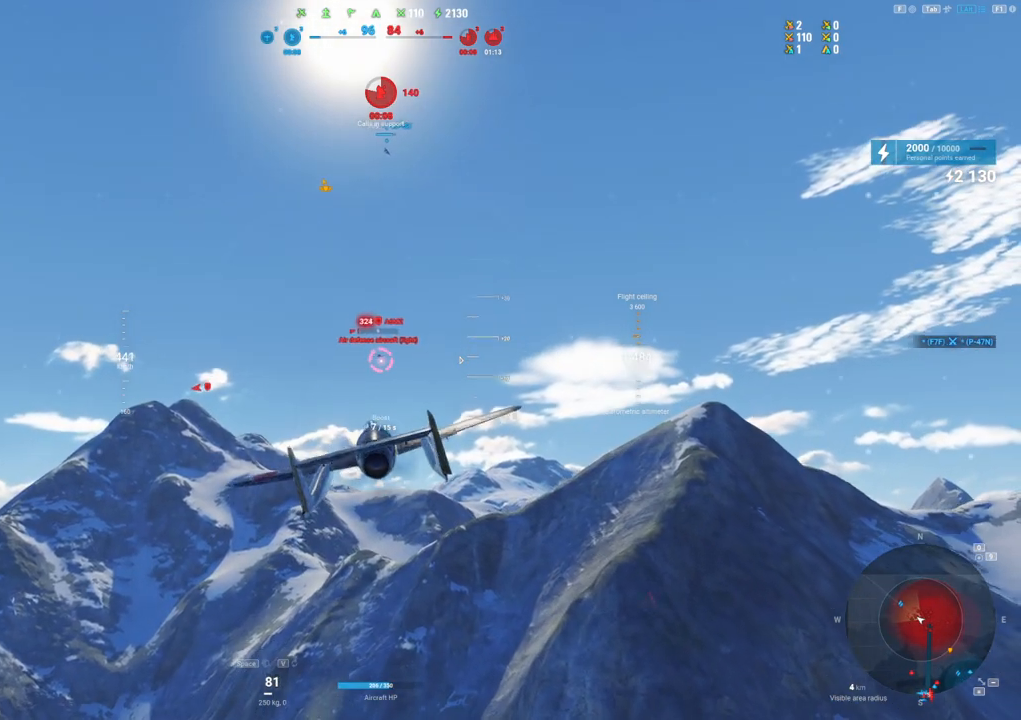
{"keys": [], "mouse": ["left"], "mouse_move": "still", "events": [[33, "mouse_left", "down"]]}
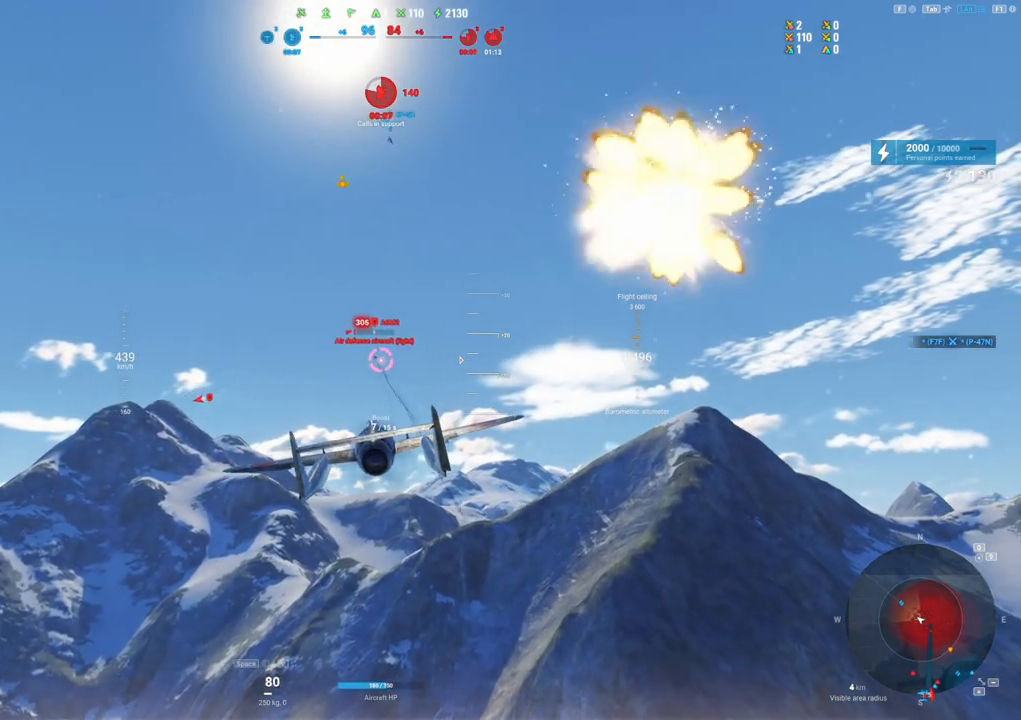
{"keys": ["a"], "mouse": [], "mouse_move": "left", "events": [[133, "a", "down"], [417, "mouse_left", "up"]]}
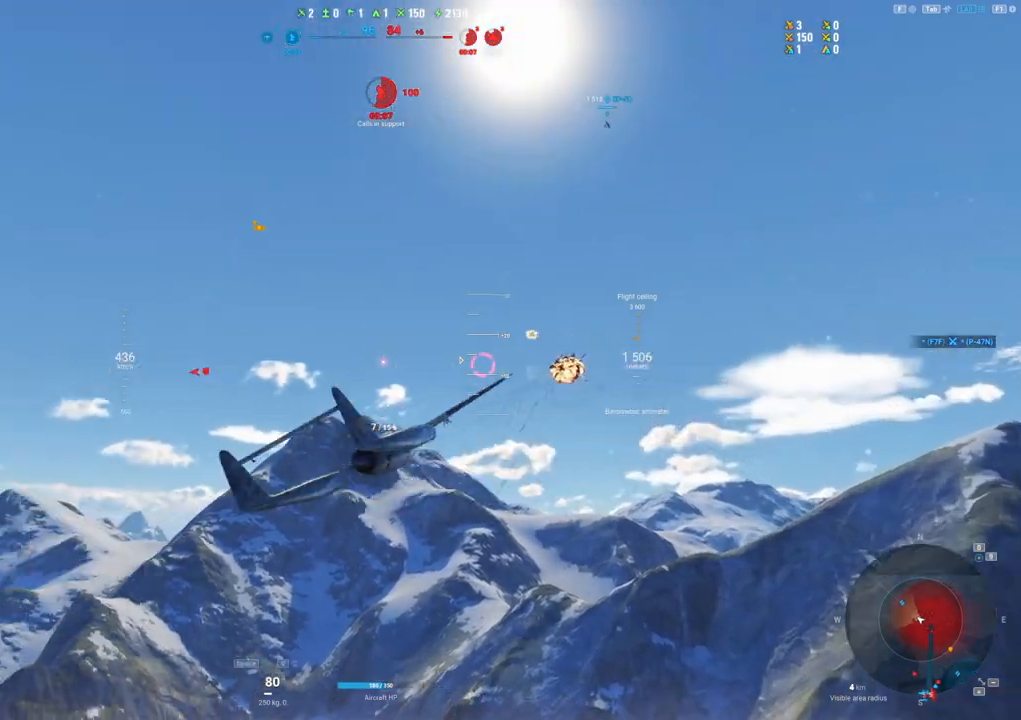
{"keys": ["s"], "mouse": [], "mouse_move": "still", "events": [[17, "s", "down"], [100, "a", "up"]]}
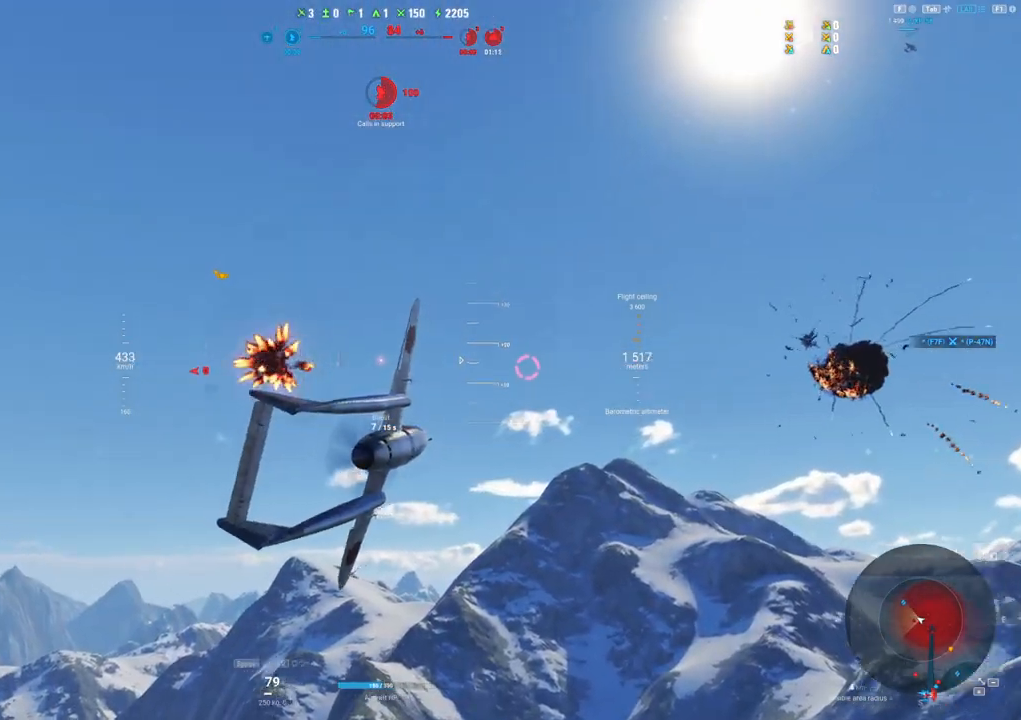
{"keys": ["s"], "mouse": [], "mouse_move": "still", "events": []}
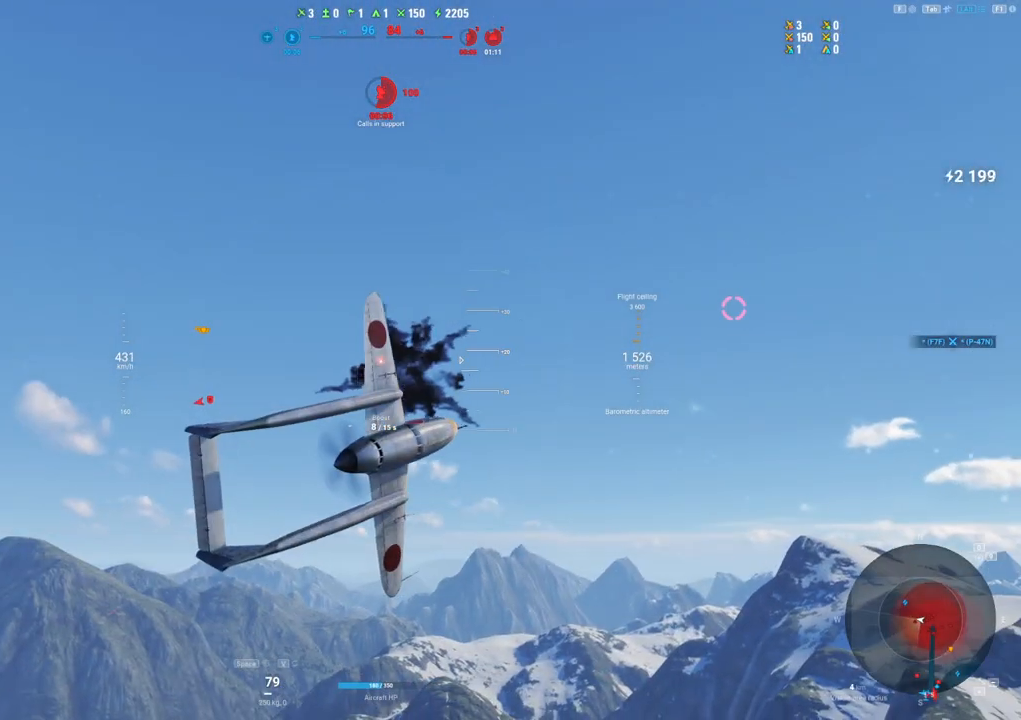
{"keys": ["q", "s"], "mouse": [], "mouse_move": "down", "events": [[133, "q", "down"]]}
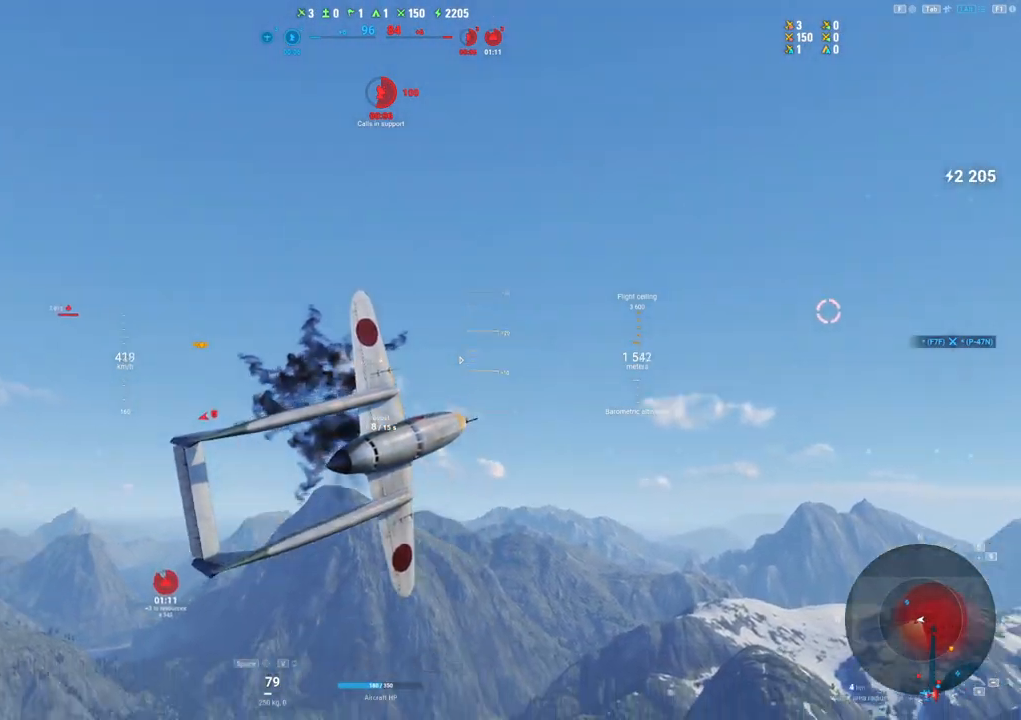
{"keys": ["q", "s"], "mouse": [], "mouse_move": "down", "events": []}
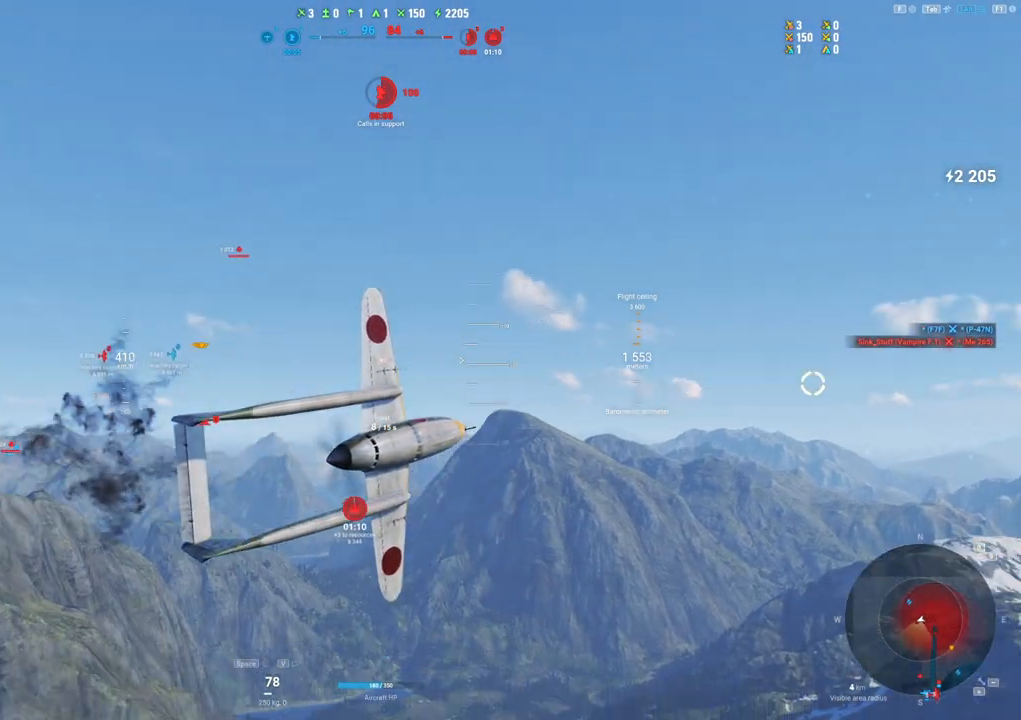
{"keys": ["q", "s"], "mouse": [], "mouse_move": "down", "events": []}
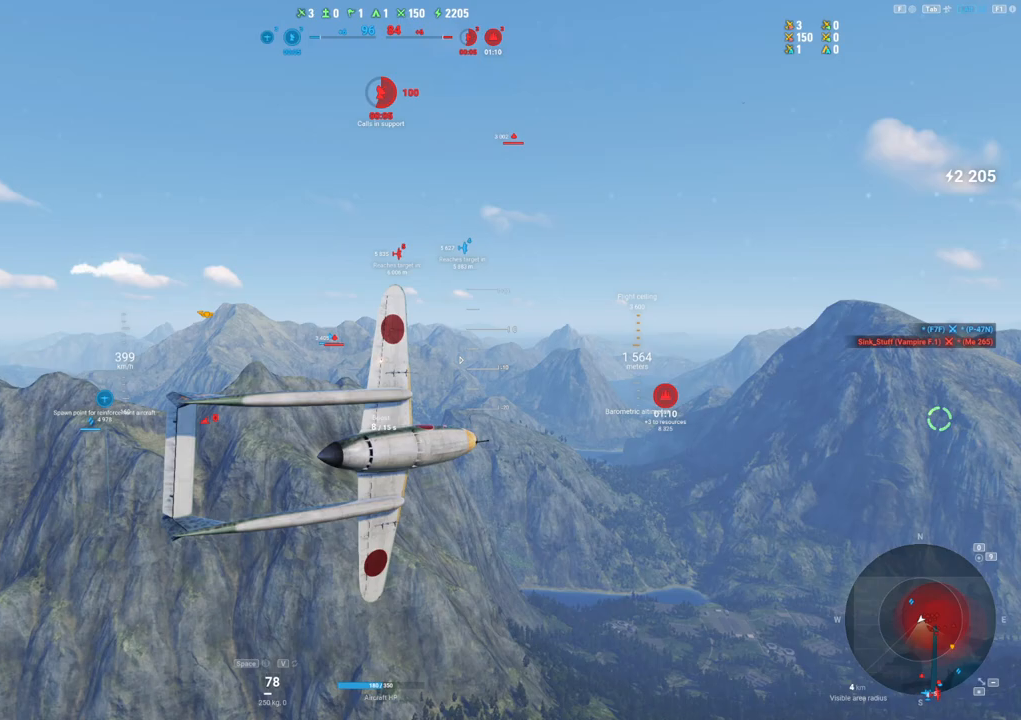
{"keys": ["q", "s"], "mouse": [], "mouse_move": "still", "events": []}
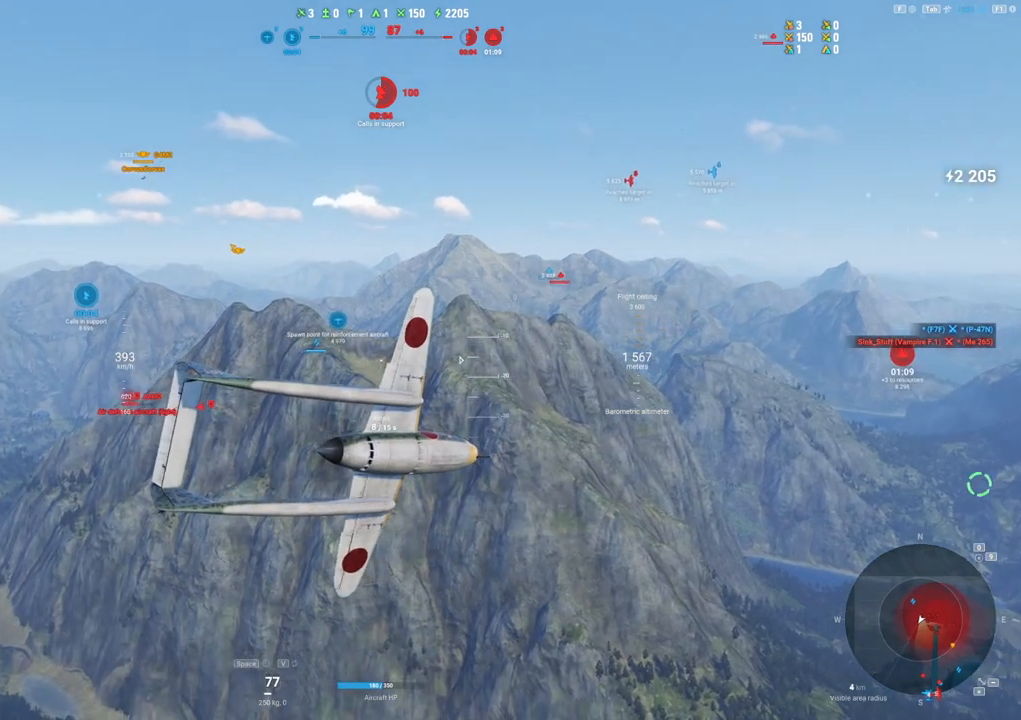
{"keys": ["q", "s"], "mouse": [], "mouse_move": "still", "events": []}
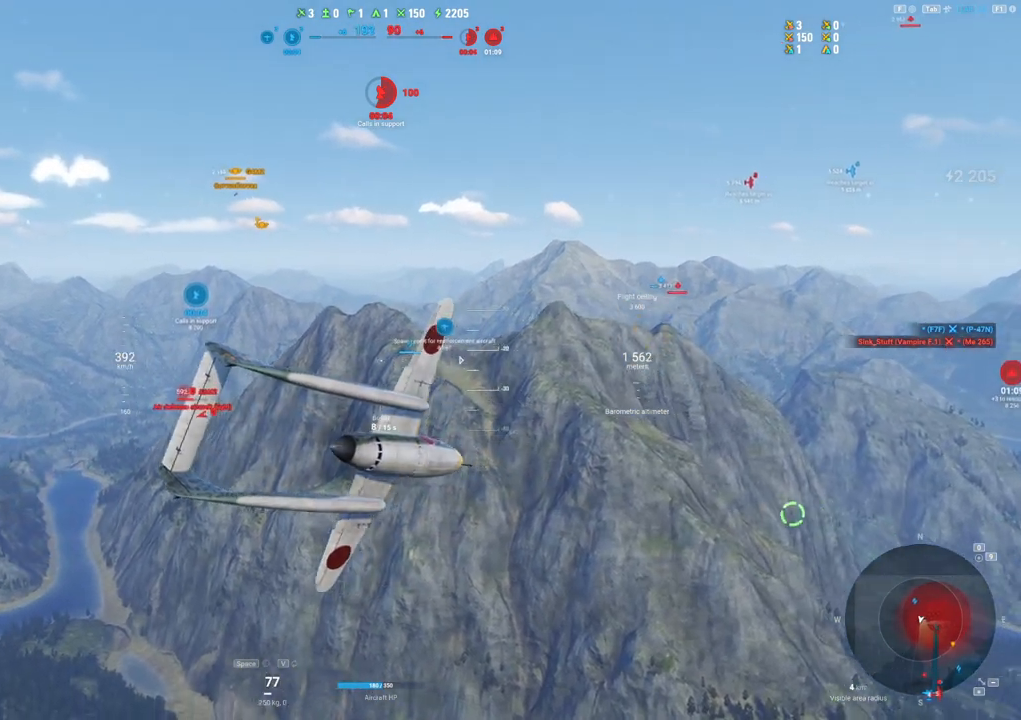
{"keys": ["q", "s"], "mouse": [], "mouse_move": "still", "events": []}
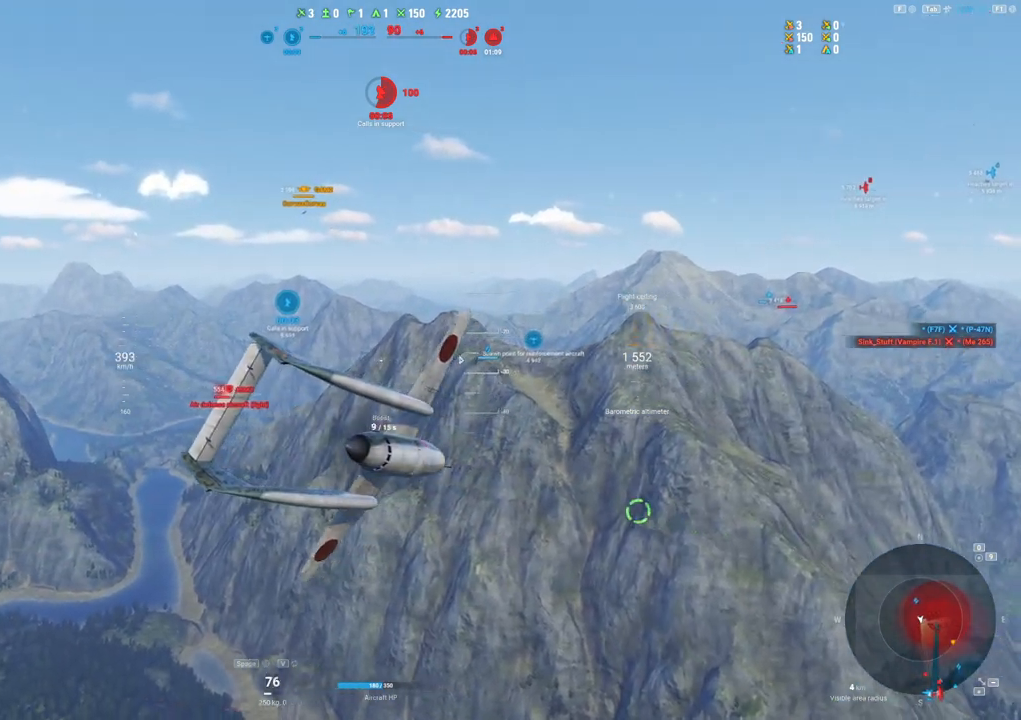
{"keys": ["s"], "mouse": [], "mouse_move": "still", "events": [[317, "q", "up"]]}
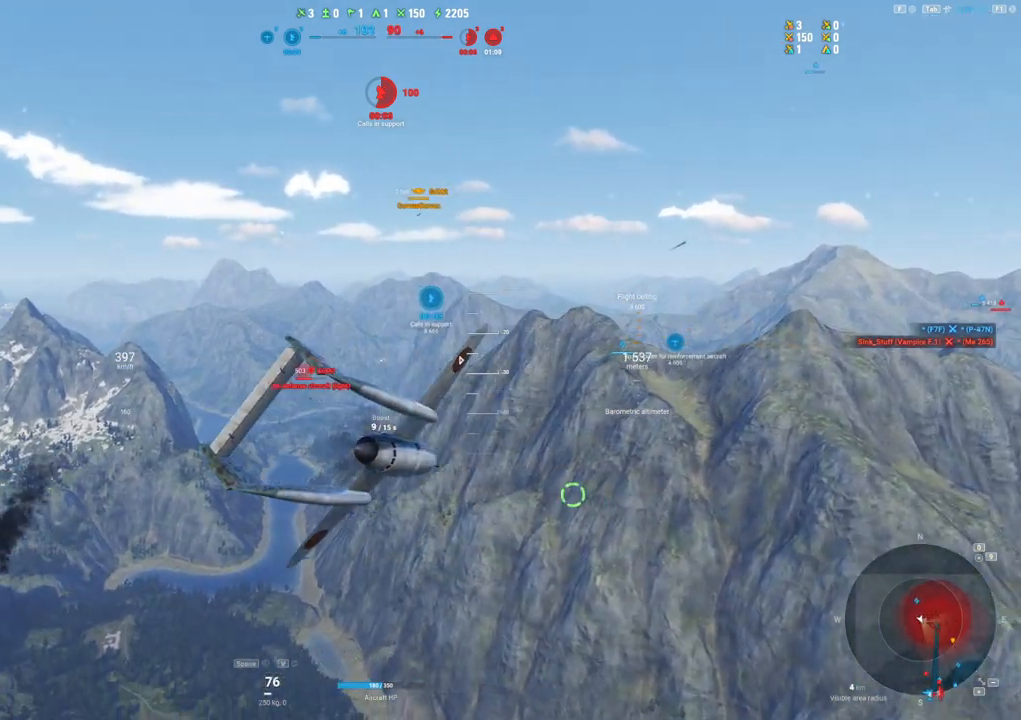
{"keys": ["s"], "mouse": [], "mouse_move": "still", "events": []}
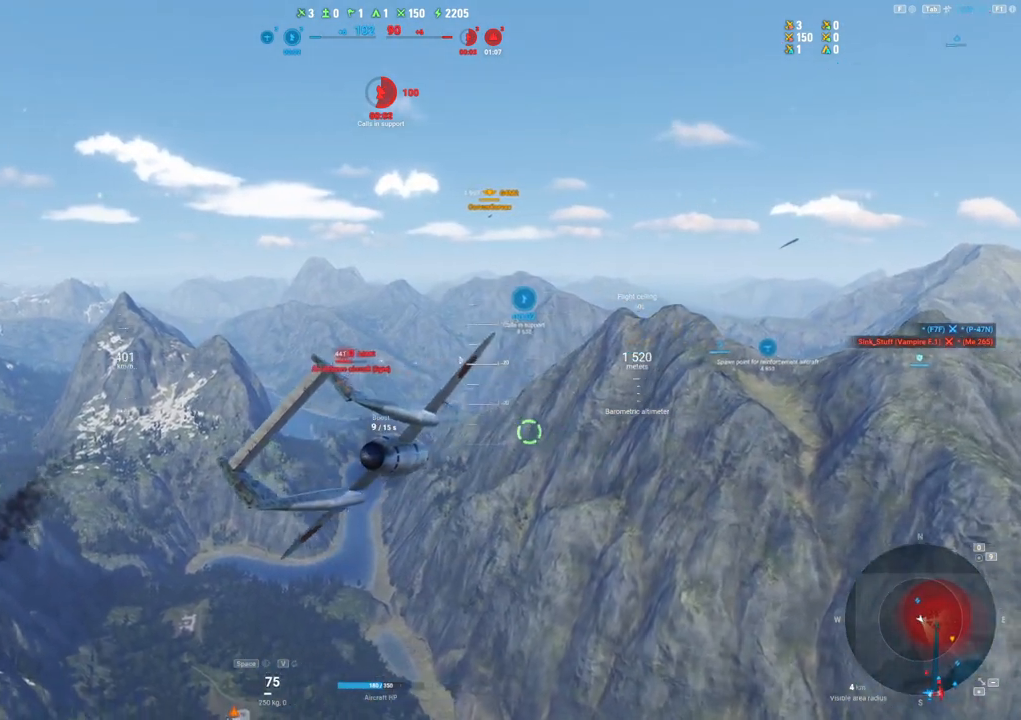
{"keys": ["s"], "mouse": [], "mouse_move": "still", "events": []}
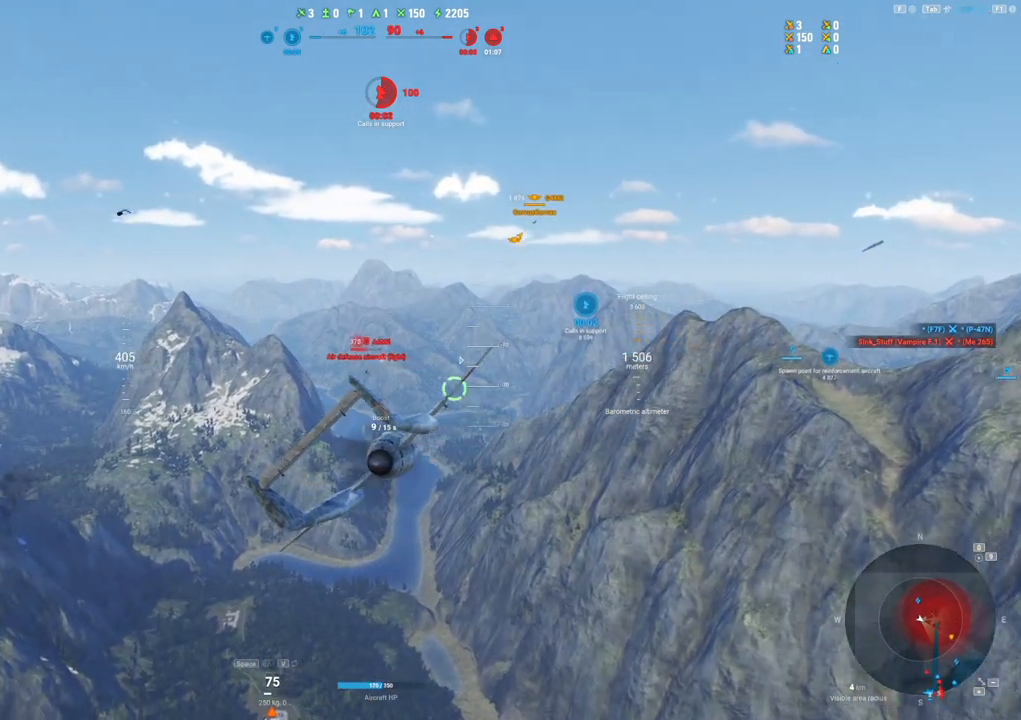
{"keys": [], "mouse": [], "mouse_move": "still", "events": [[283, "s", "up"]]}
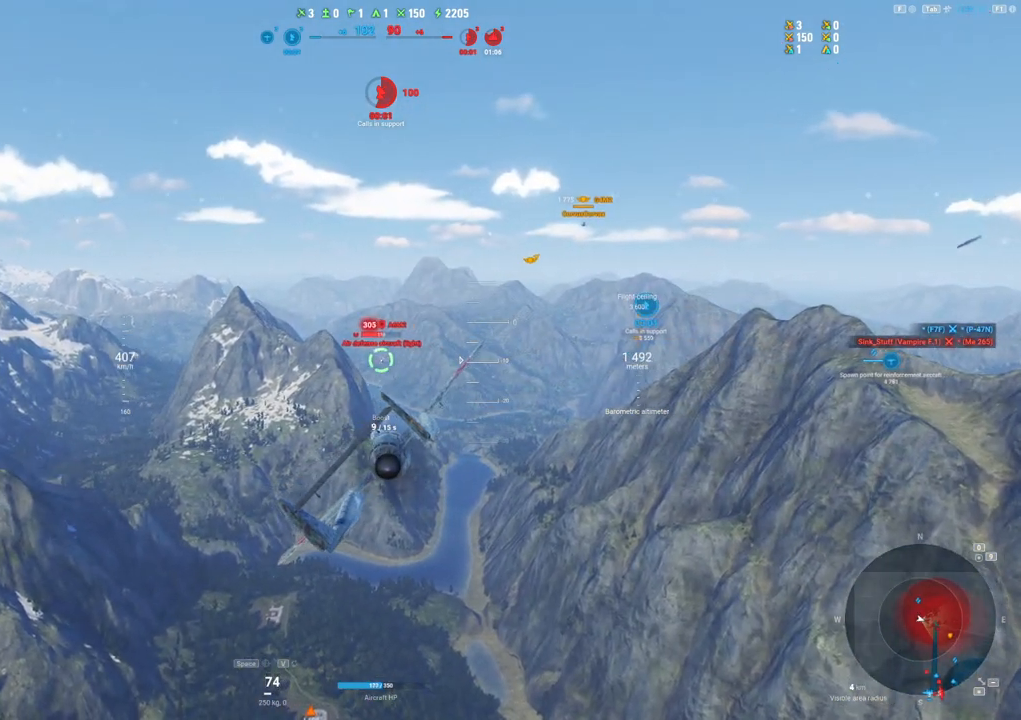
{"keys": [], "mouse": ["left"], "mouse_move": "still", "events": [[17, "mouse_left", "down"]]}
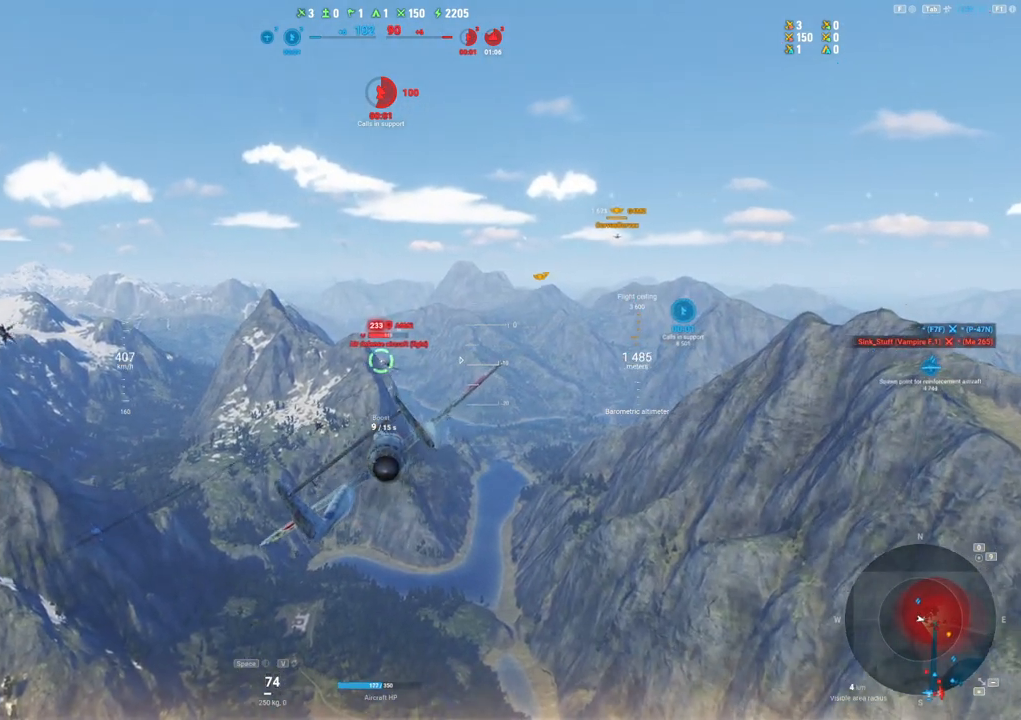
{"keys": [], "mouse": ["left"], "mouse_move": "up", "events": []}
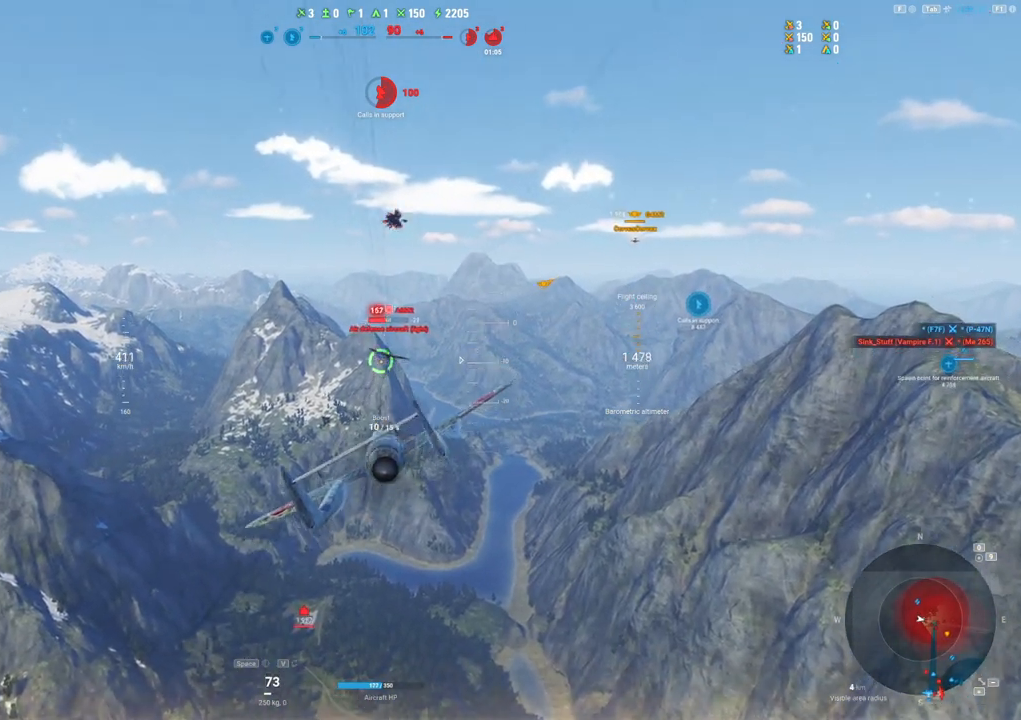
{"keys": ["s"], "mouse": ["left"], "mouse_move": "up", "events": [[283, "s", "down"]]}
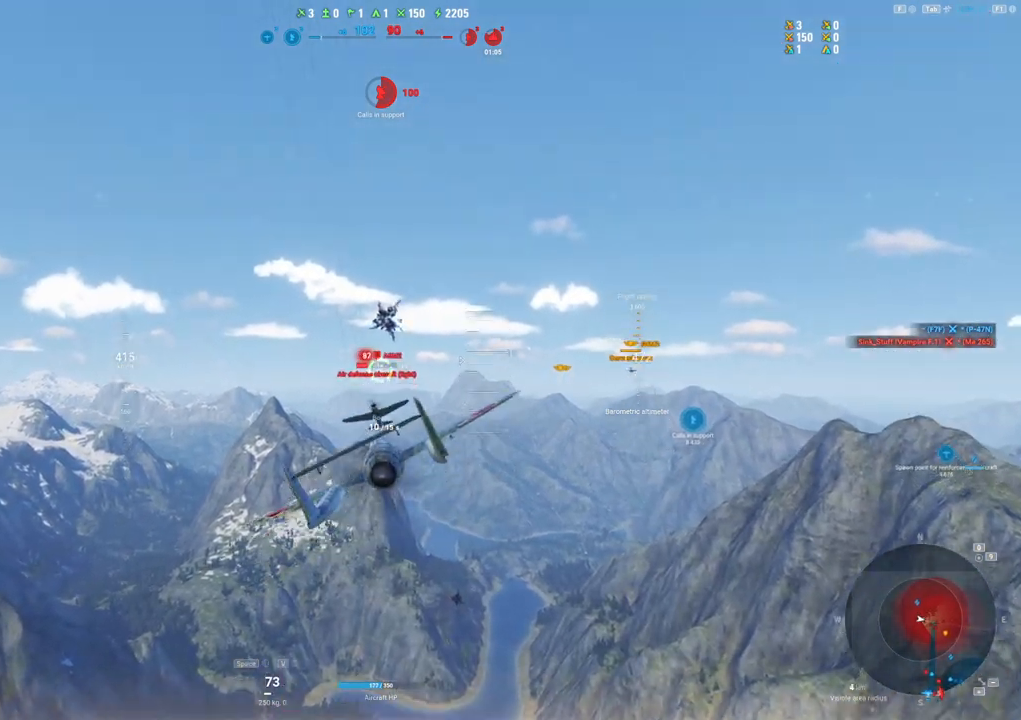
{"keys": ["s"], "mouse": ["left"], "mouse_move": "left", "events": []}
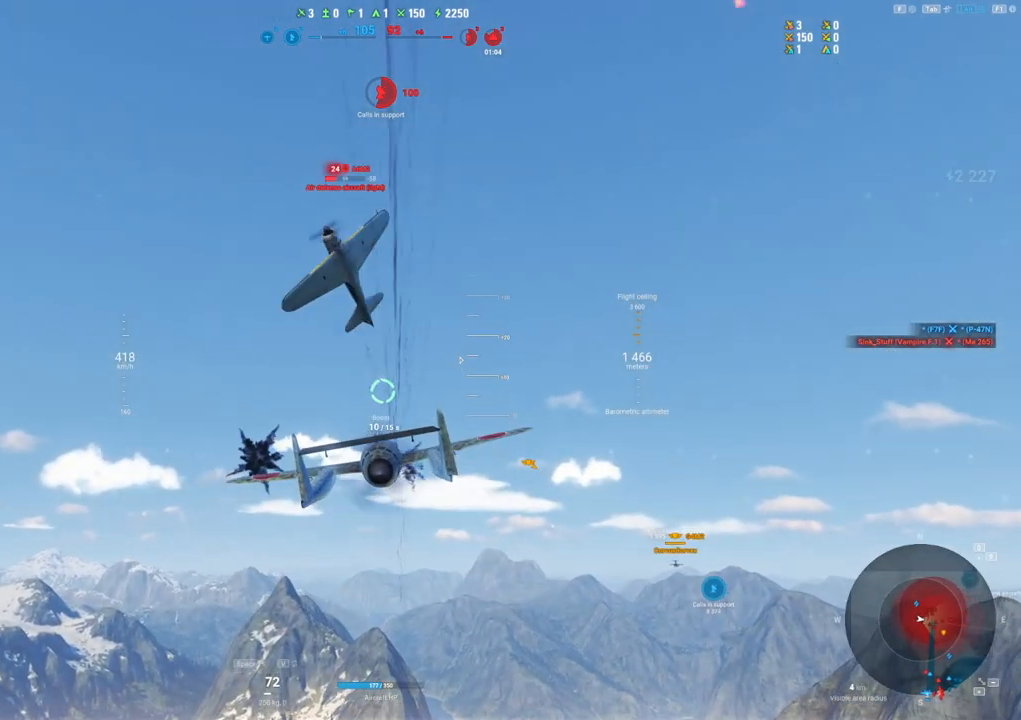
{"keys": ["s"], "mouse": [], "mouse_move": "right", "events": [[83, "mouse_left", "up"], [117, "mouse_left", "down"], [167, "mouse_left", "up"]]}
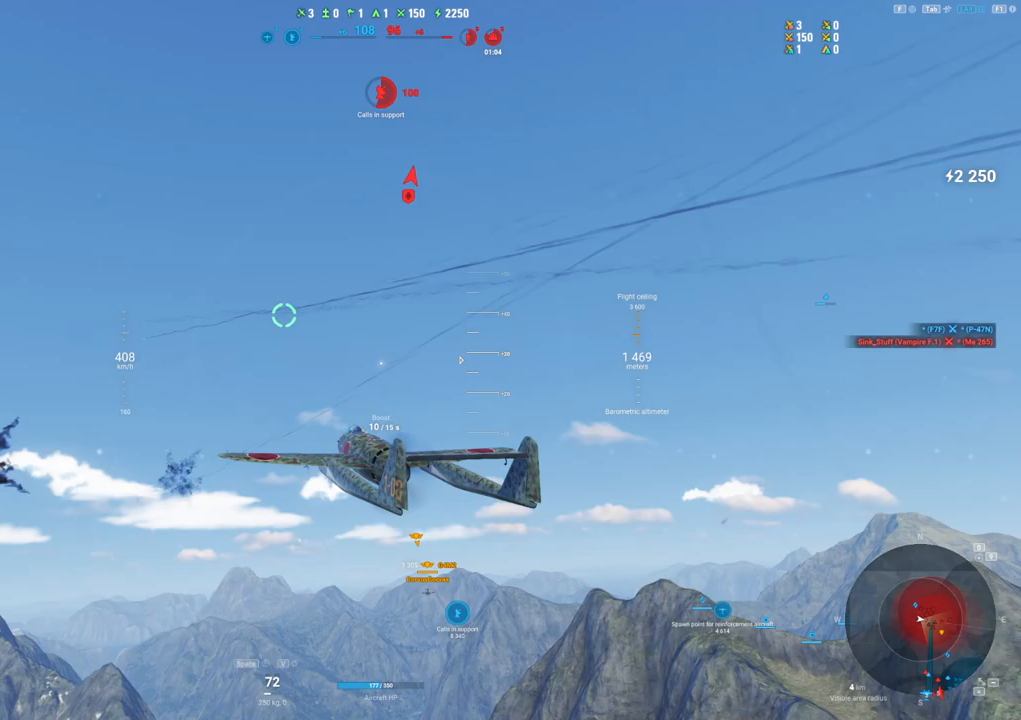
{"keys": ["q", "s"], "mouse": [], "mouse_move": "still", "events": [[133, "q", "down"]]}